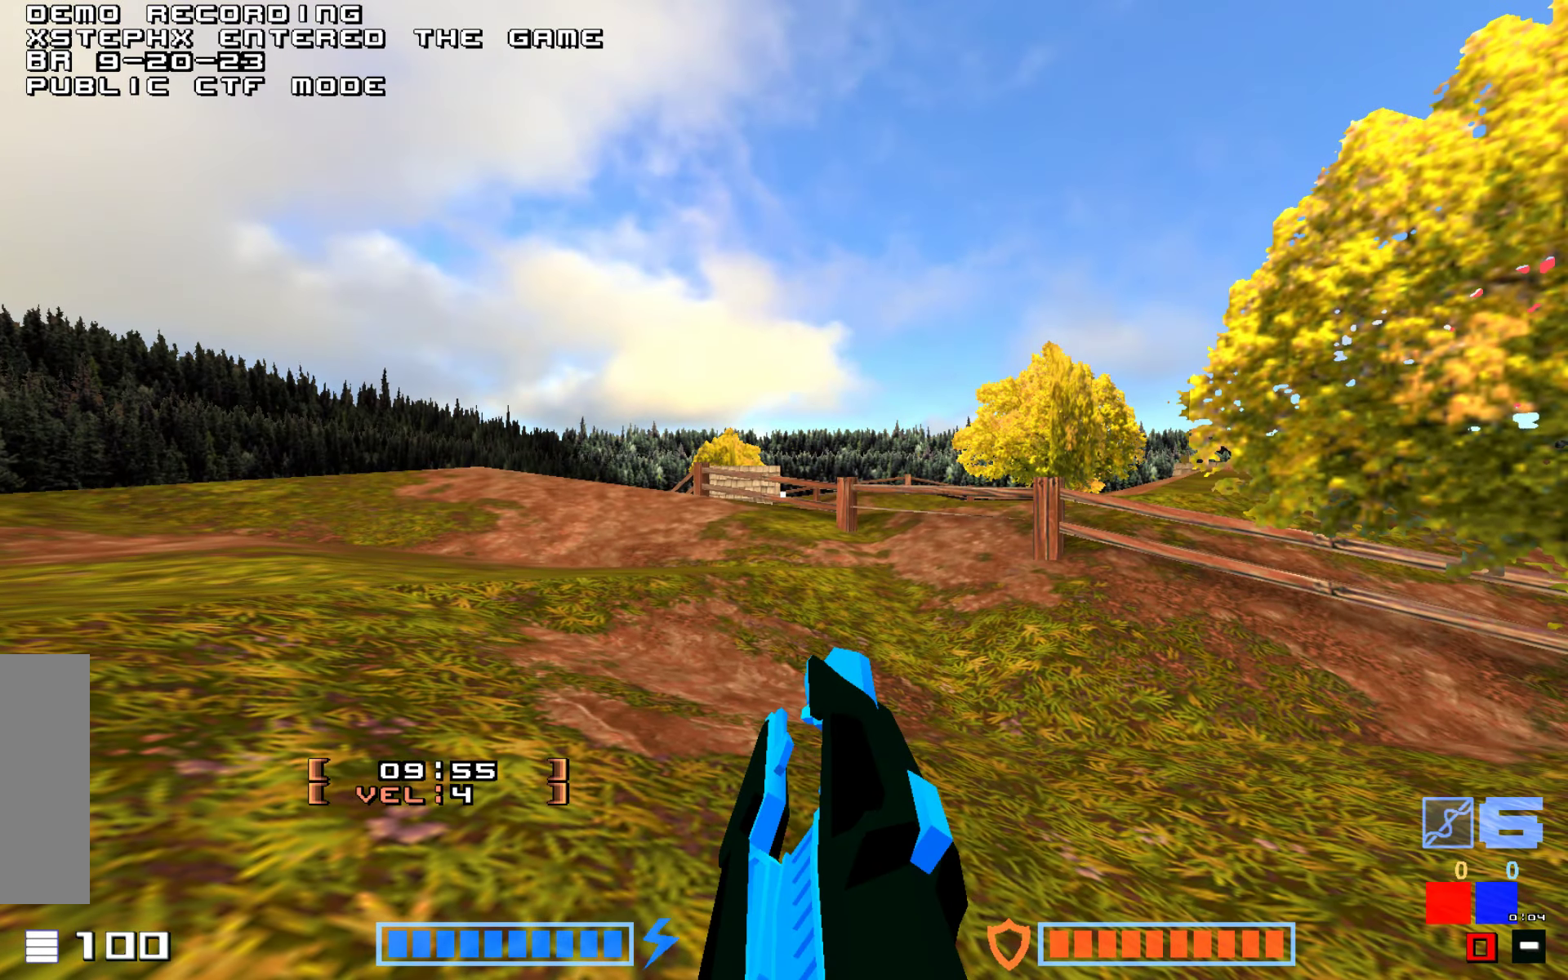
Gameplay with keyboard; each line is a JSON object with the keys held at the frame after it. "events" lists presses ("down") and releases ("up") of "down", "hammer", "hook", "jump", "right" and "up" between this image and that frame as [ms after this image, input, new state], when the widget could be followed in between. No other keys are recorded. Mouse input is not recorded. Key names are as the overlay labels them; some are game actions (e.g. jump) rather than physical keys.
{"keys": ["jump", "up"], "events": [[250, "up", "down"], [483, "jump", "down"]]}
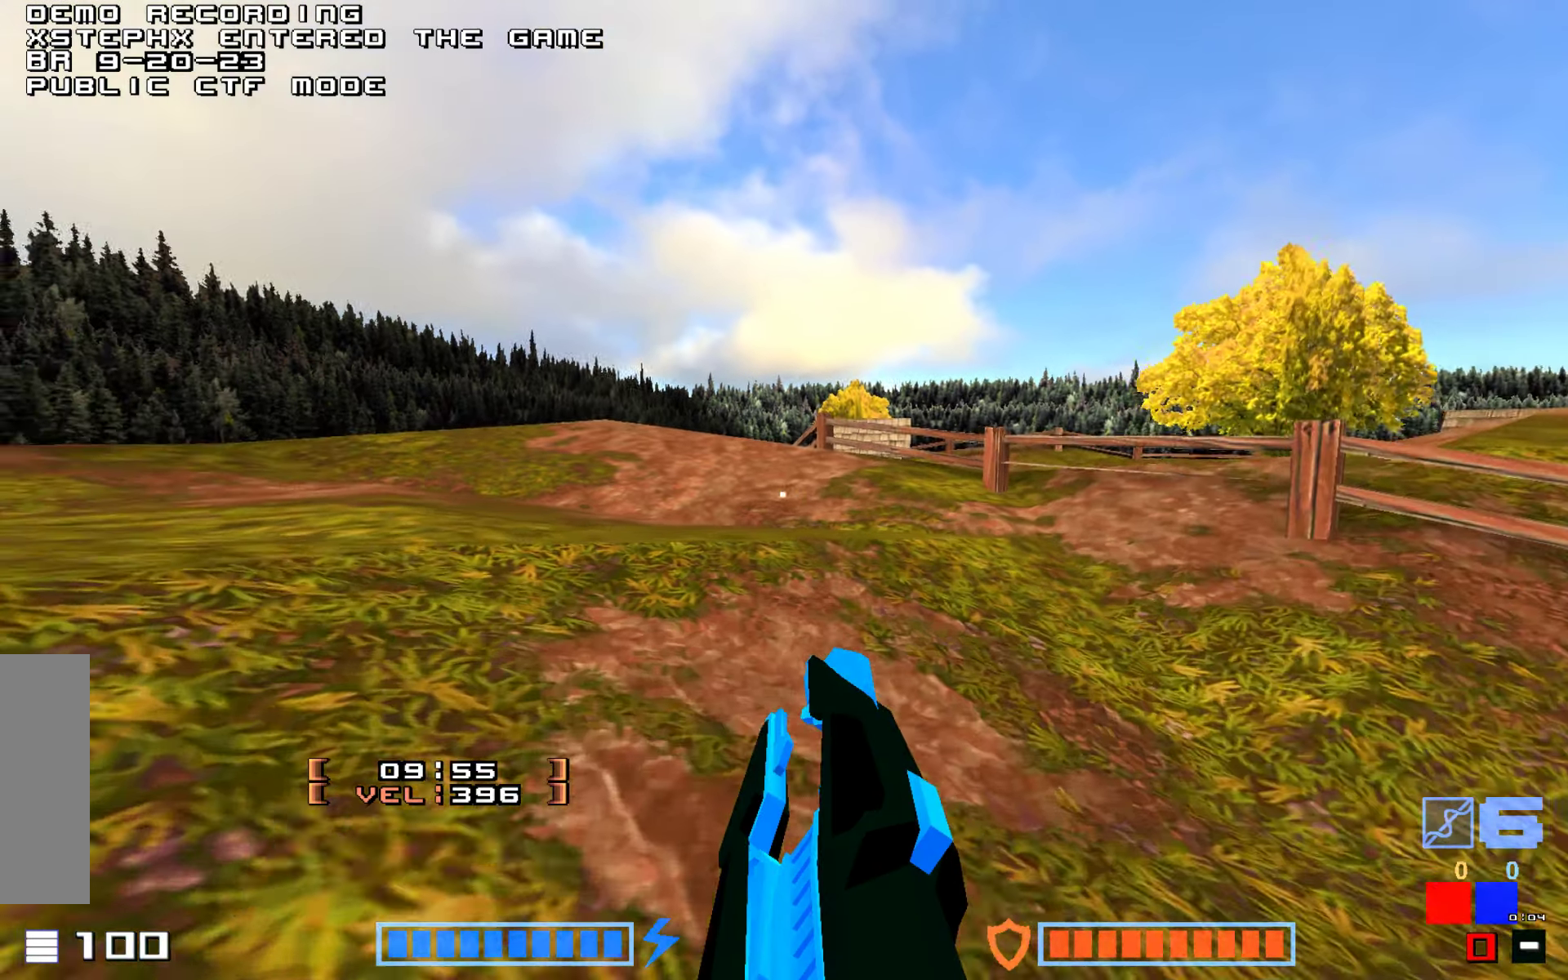
{"keys": ["jump", "up"], "events": [[166, "hammer", "down"], [300, "hammer", "up"], [400, "hammer", "down"], [483, "hammer", "up"]]}
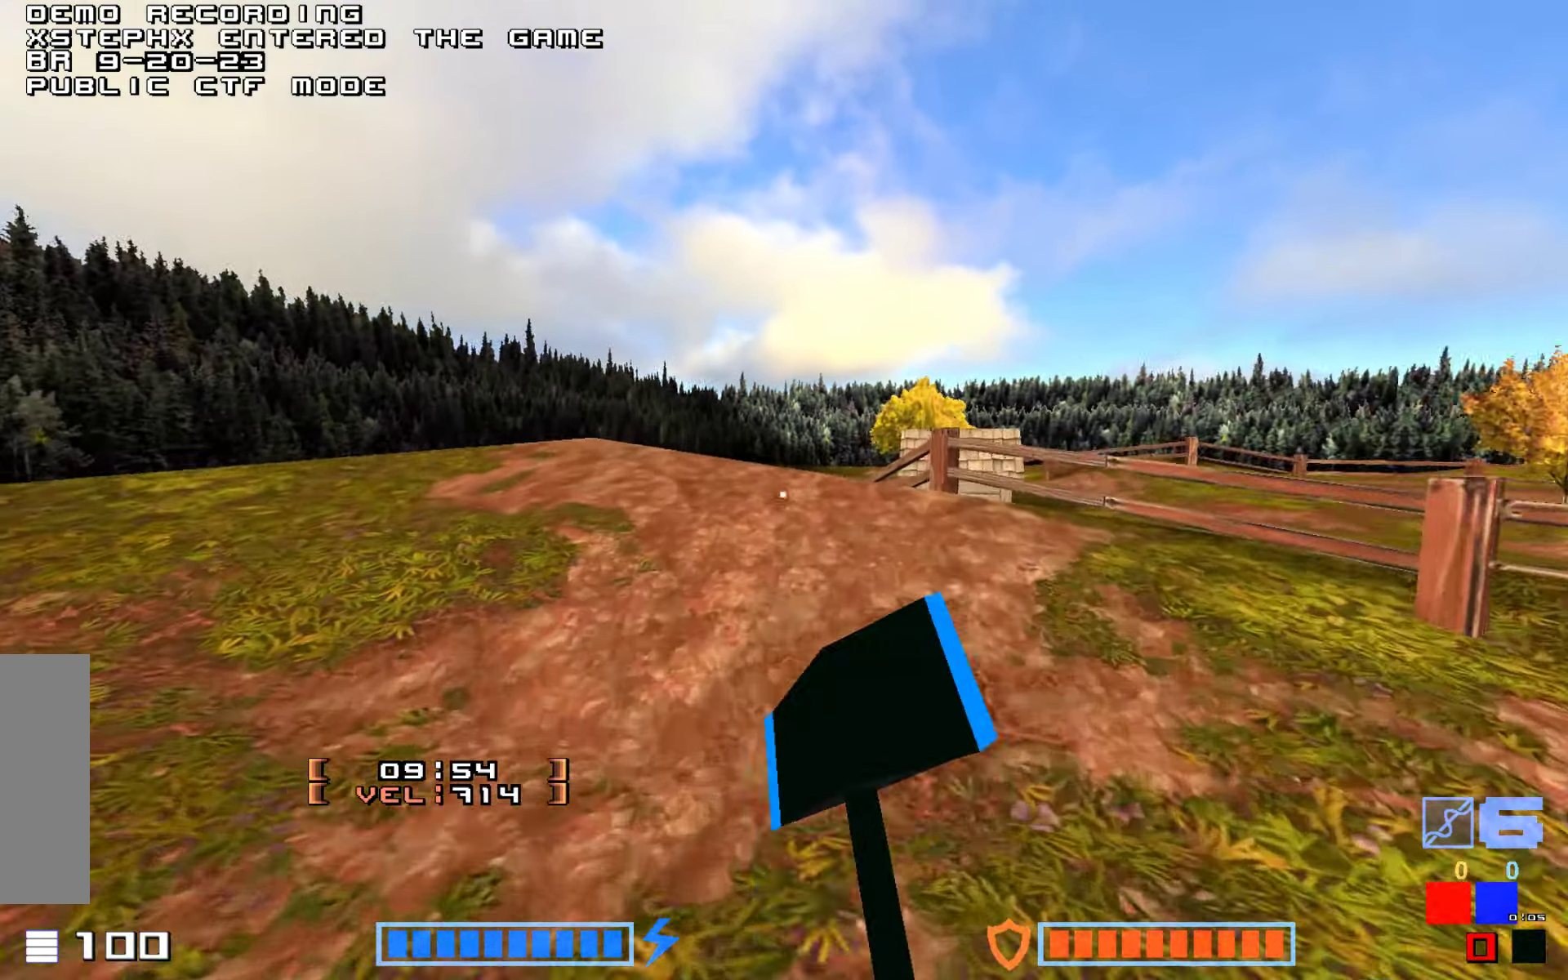
{"keys": ["hammer", "jump", "up"], "events": [[50, "hammer", "down"], [133, "hammer", "up"], [216, "hammer", "down"], [366, "hammer", "up"], [500, "hammer", "down"]]}
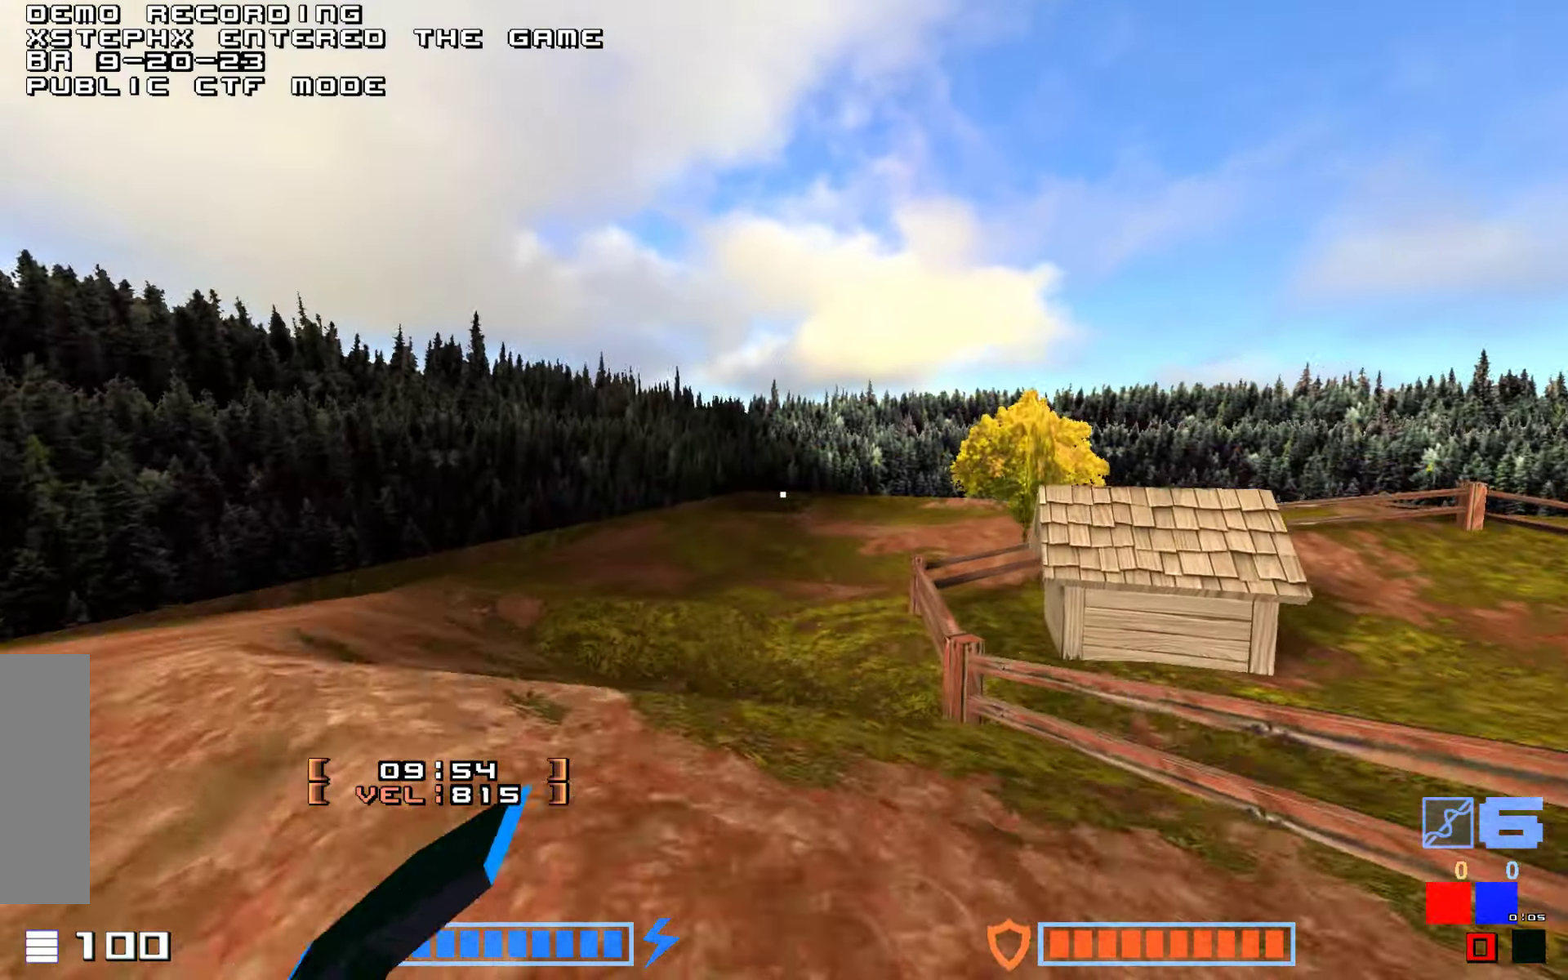
{"keys": ["up"], "events": [[150, "hammer", "up"], [333, "jump", "up"]]}
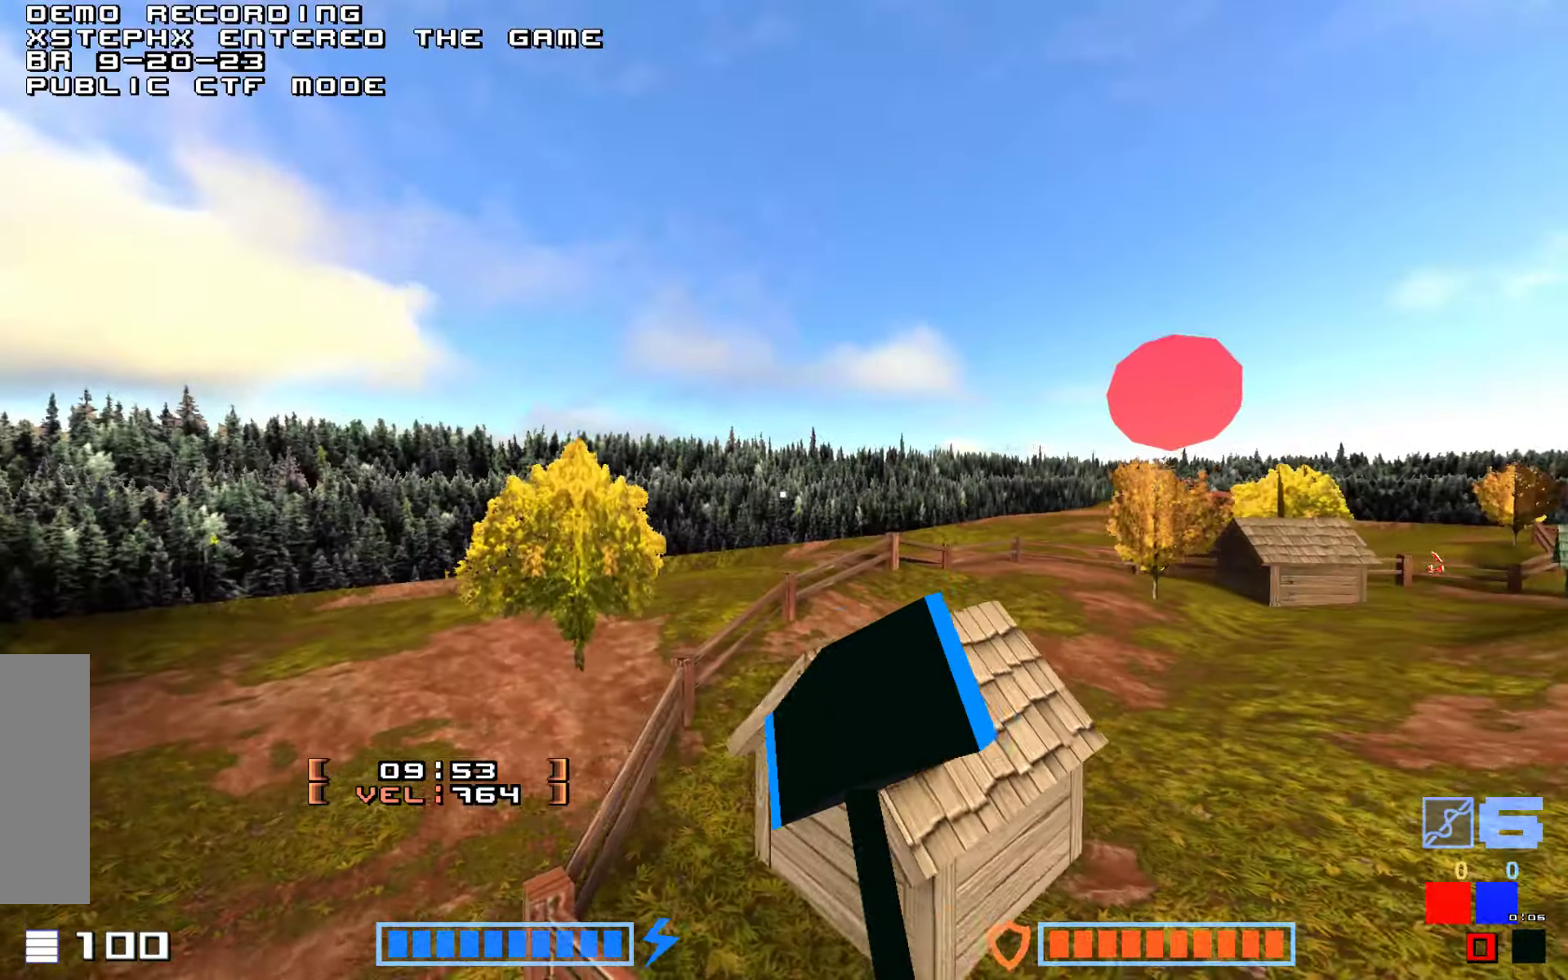
{"keys": ["jump", "up"], "events": [[416, "jump", "down"]]}
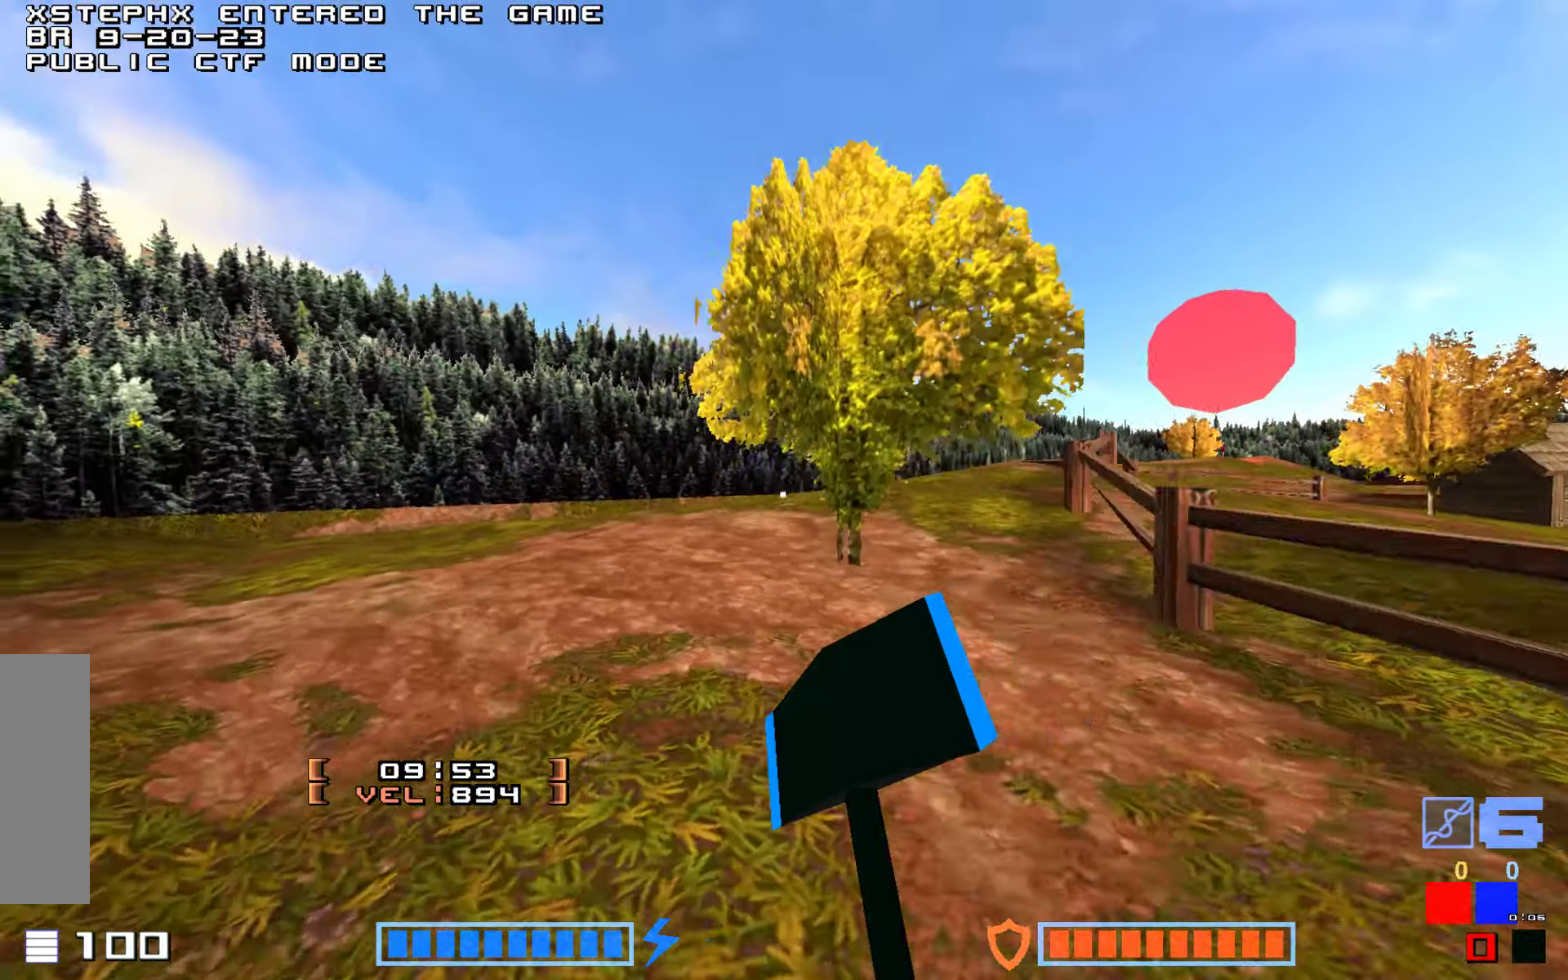
{"keys": ["up"], "events": [[83, "hammer", "down"], [200, "hammer", "up"], [300, "hammer", "down"], [450, "hammer", "up"], [466, "jump", "up"]]}
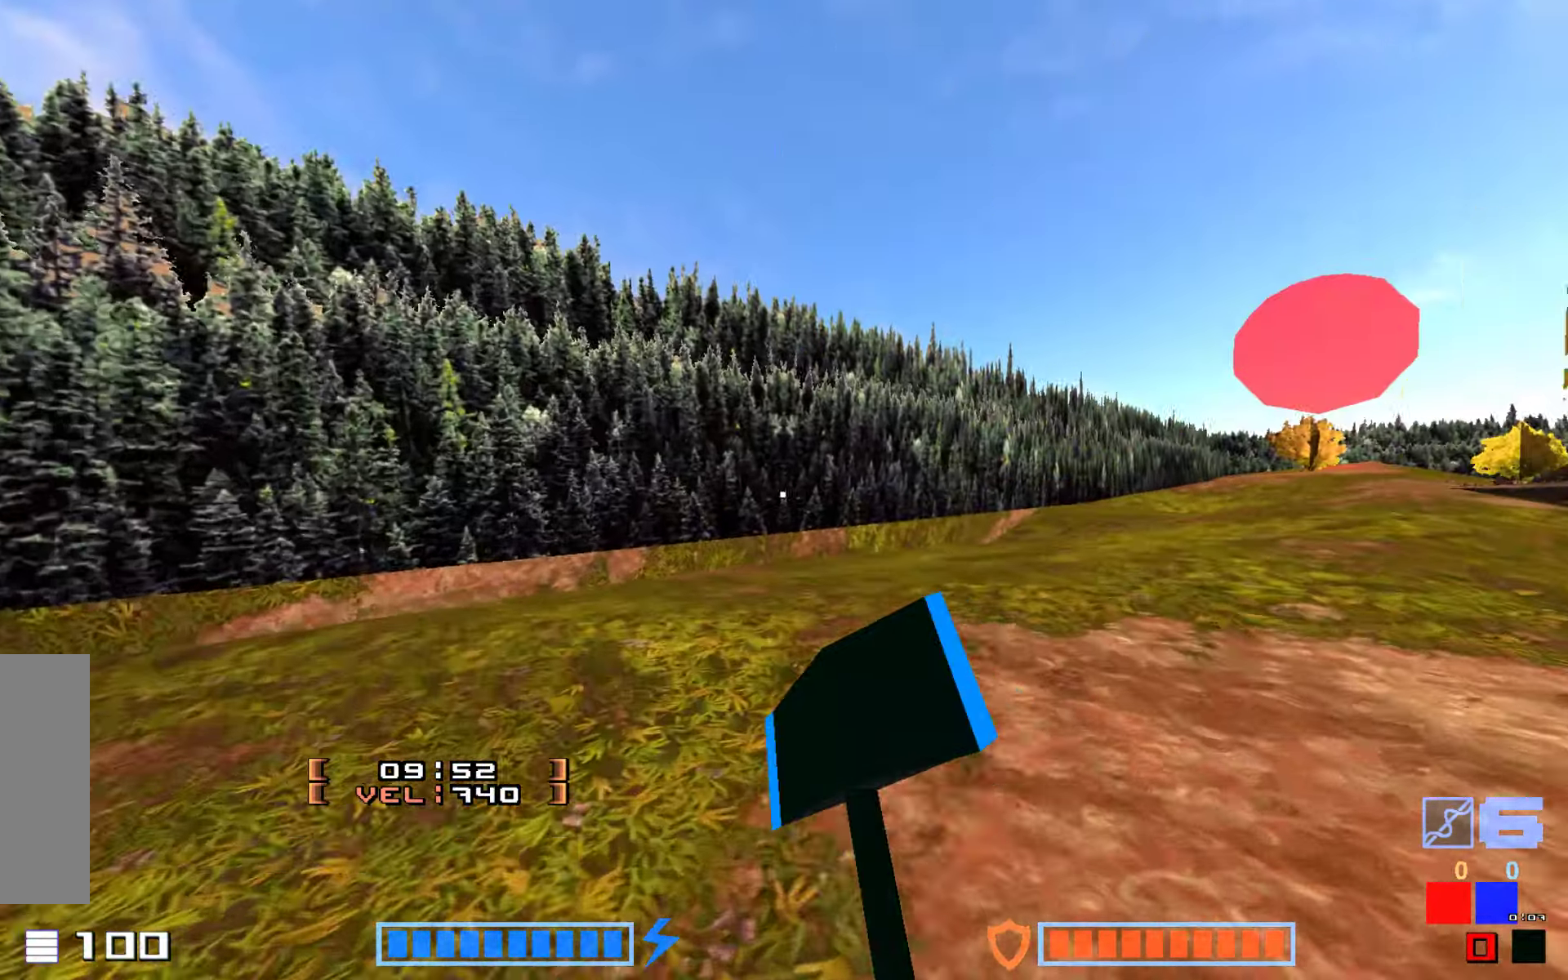
{"keys": ["hammer", "jump", "right", "up"], "events": [[100, "hammer", "down"], [150, "jump", "down"], [166, "hammer", "up"], [166, "right", "down"], [400, "hammer", "down"]]}